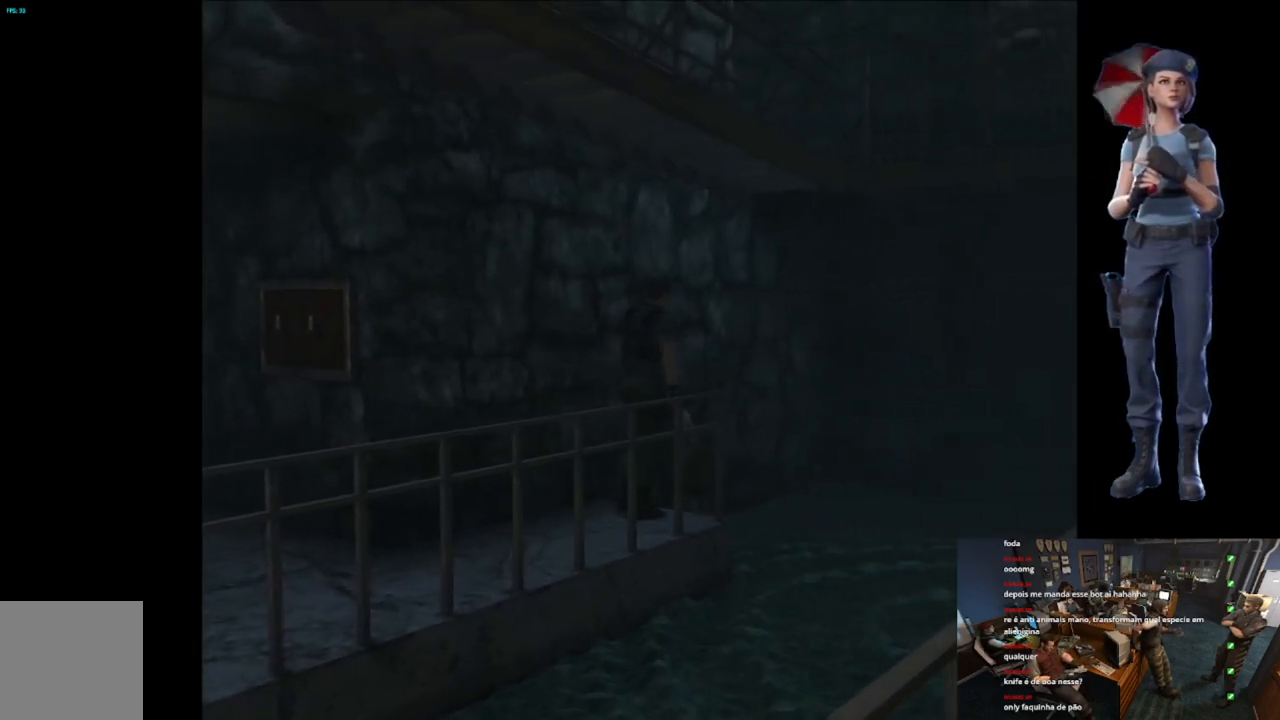
Gameplay with a controller (Xbox layout); each line is a JSON object with the inputs held at the frame after it. "events" lists button and stick changes between this image and that frame as [ms after this image, input, new state], when the widget could be followed in between.
{"buttons": [], "left_stick": "center", "right_stick": "center", "events": [[34, "left_stick", "center"], [50, "A", "down"], [50, "X", "down"], [217, "X", "up"], [234, "A", "up"]]}
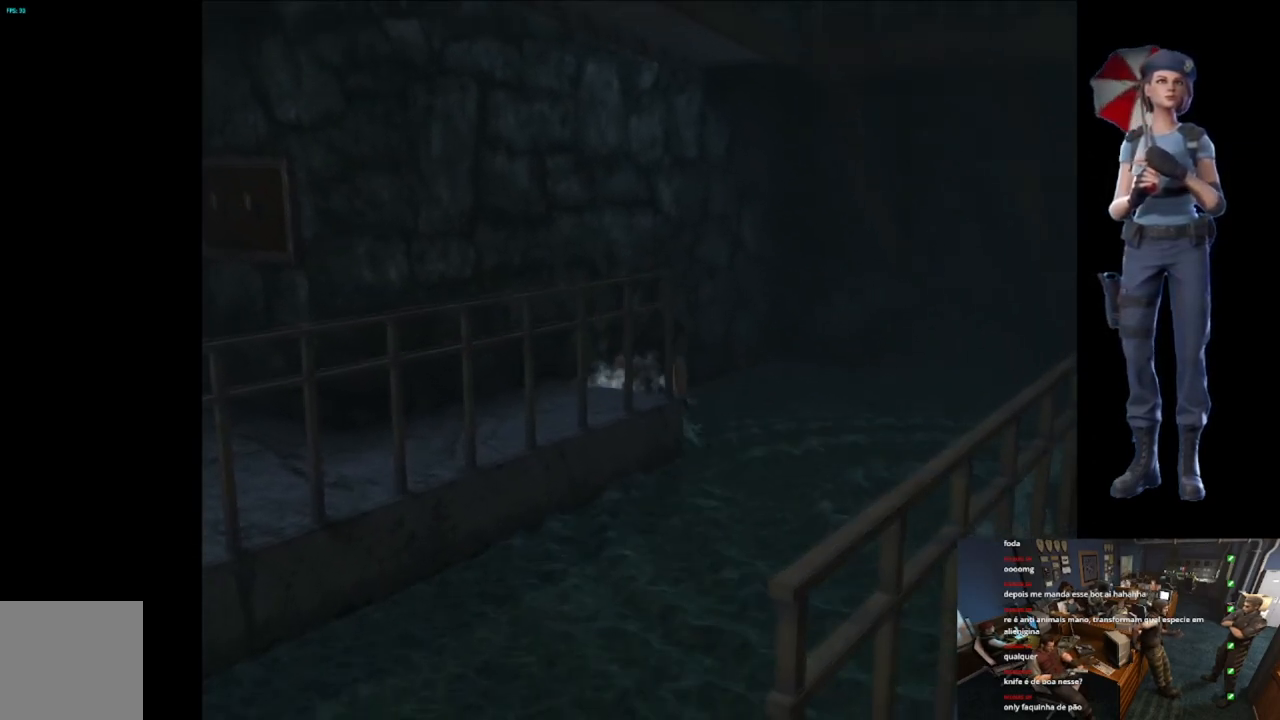
{"buttons": [], "left_stick": "center", "right_stick": "center", "events": []}
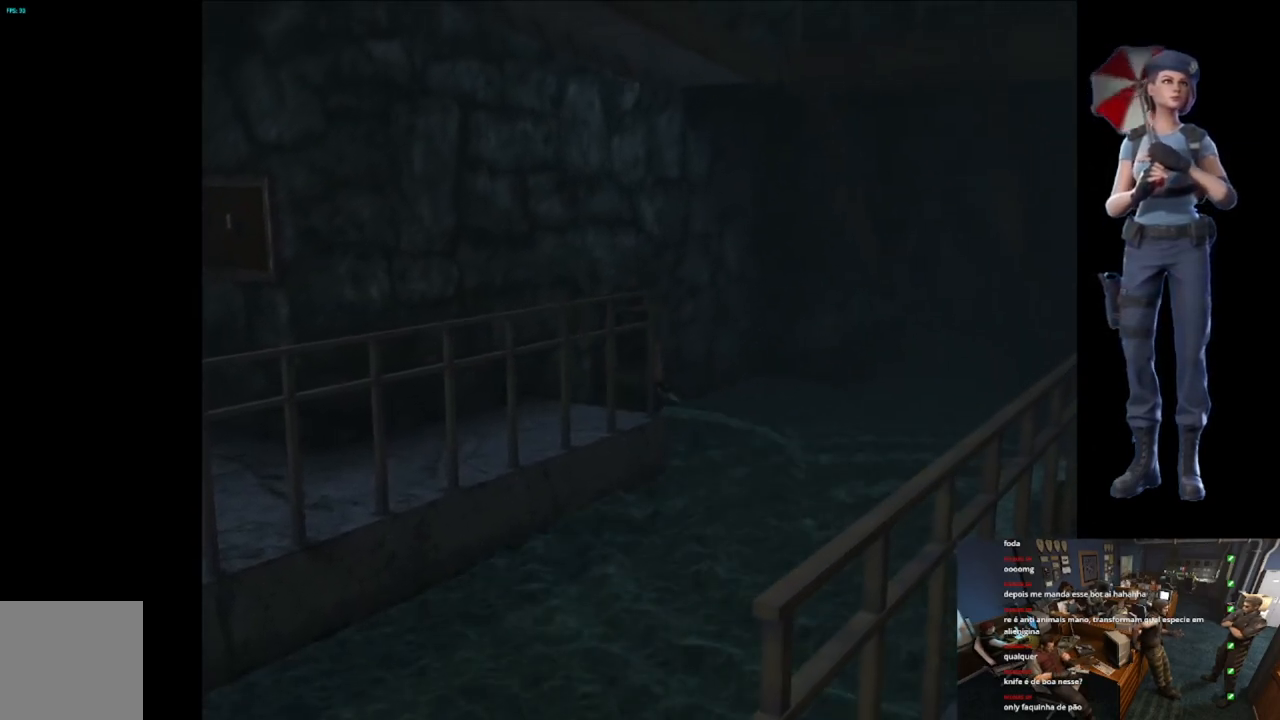
{"buttons": [], "left_stick": "right", "right_stick": "center", "events": [[34, "left_stick", "right"]]}
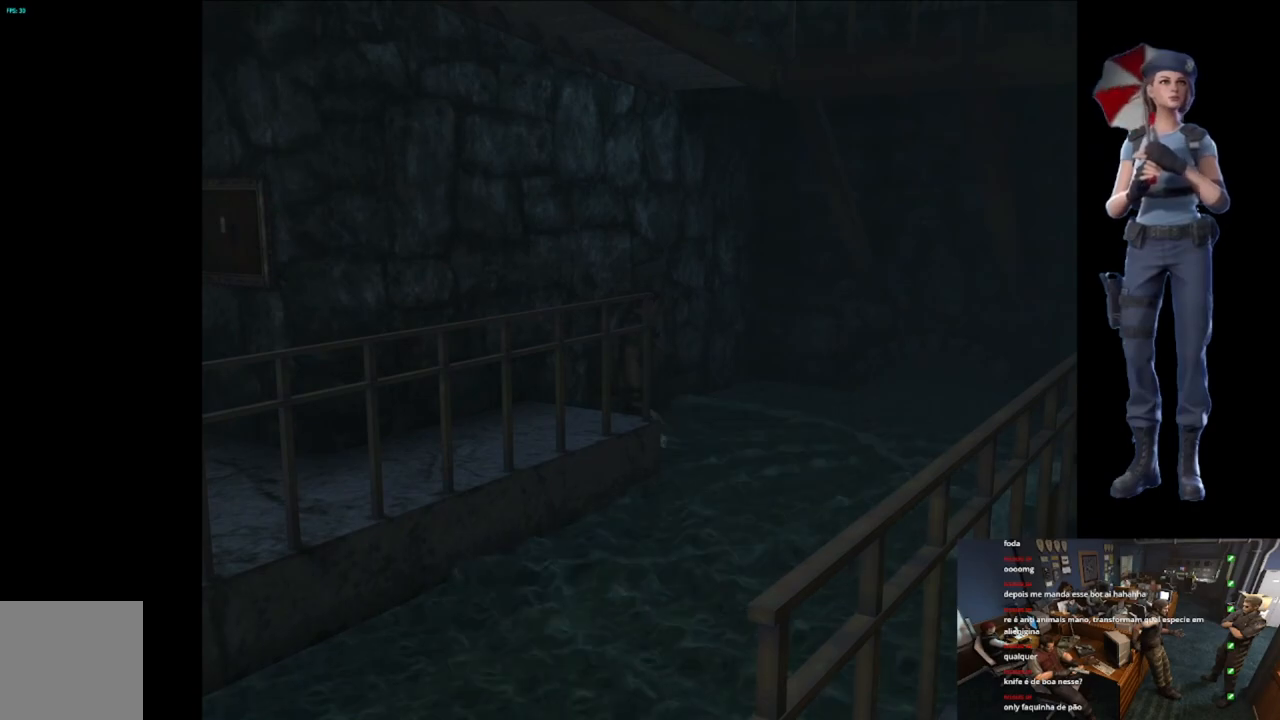
{"buttons": ["X"], "left_stick": "up-right", "right_stick": "center", "events": [[183, "left_stick", "up-right"], [217, "X", "down"]]}
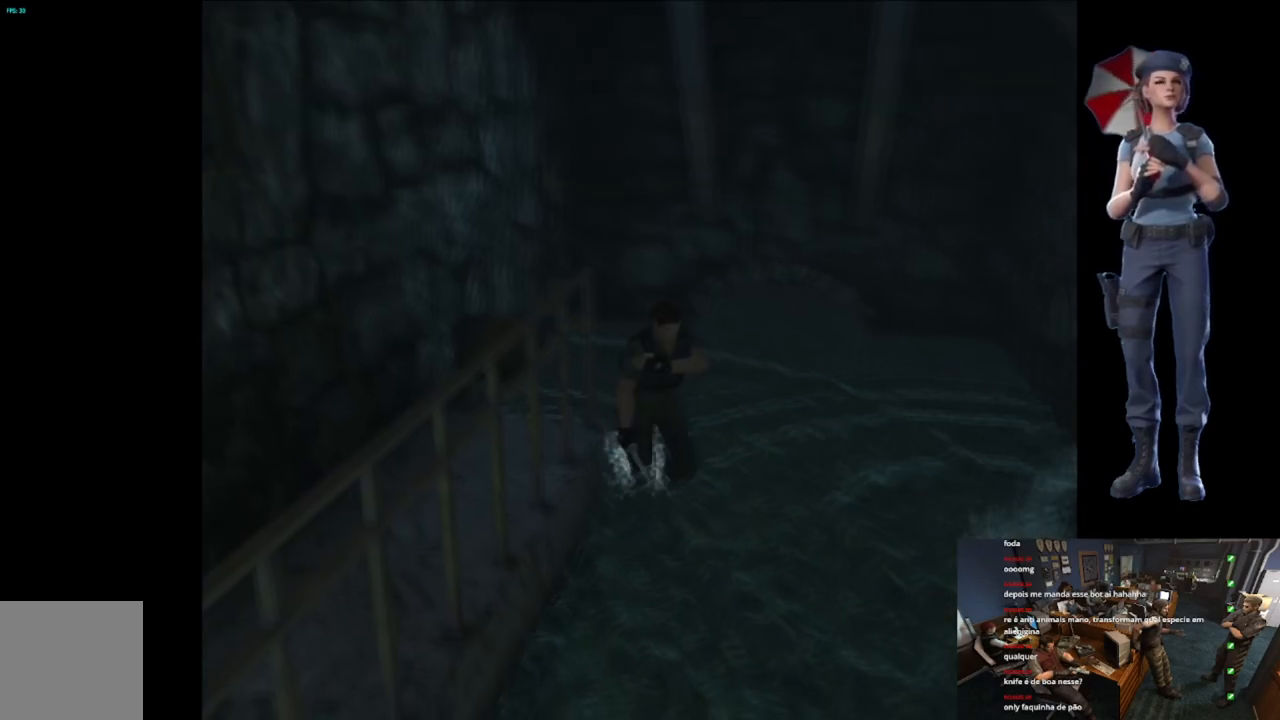
{"buttons": ["X"], "left_stick": "up", "right_stick": "center", "events": [[134, "left_stick", "up"], [301, "left_stick", "up-right"], [434, "left_stick", "up"]]}
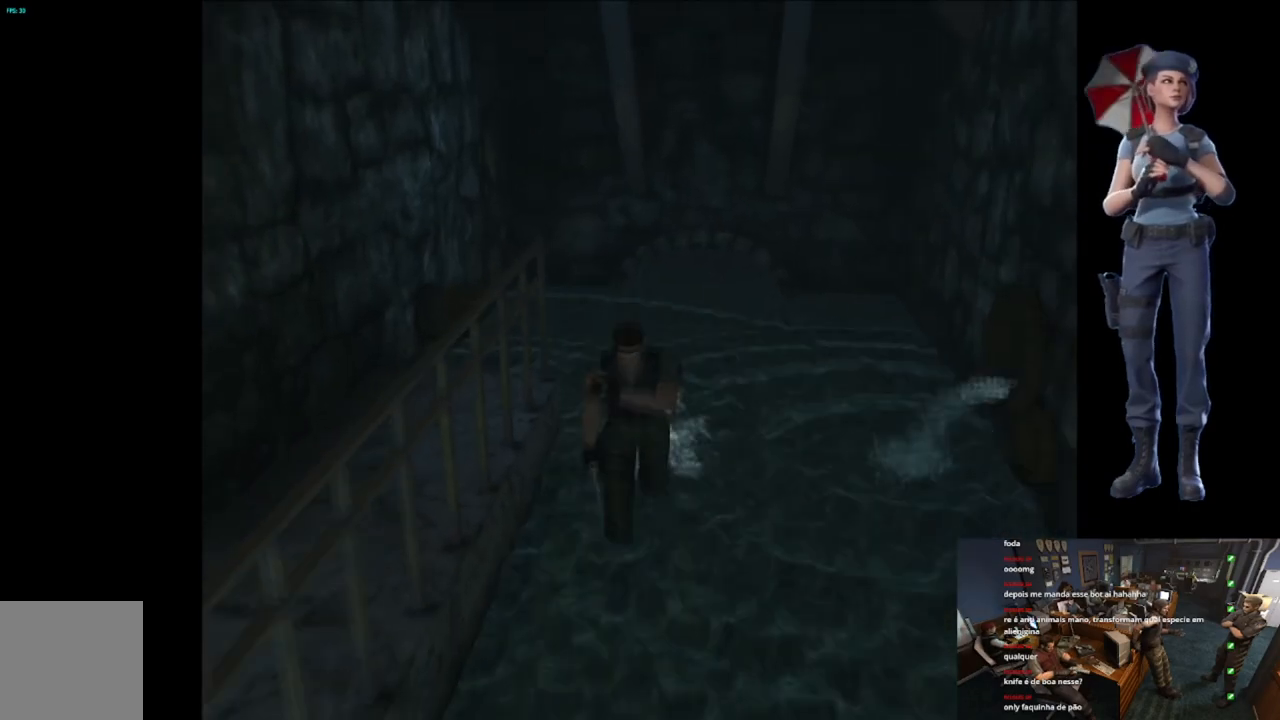
{"buttons": ["X"], "left_stick": "up", "right_stick": "center", "events": [[117, "left_stick", "up-left"], [267, "left_stick", "up"]]}
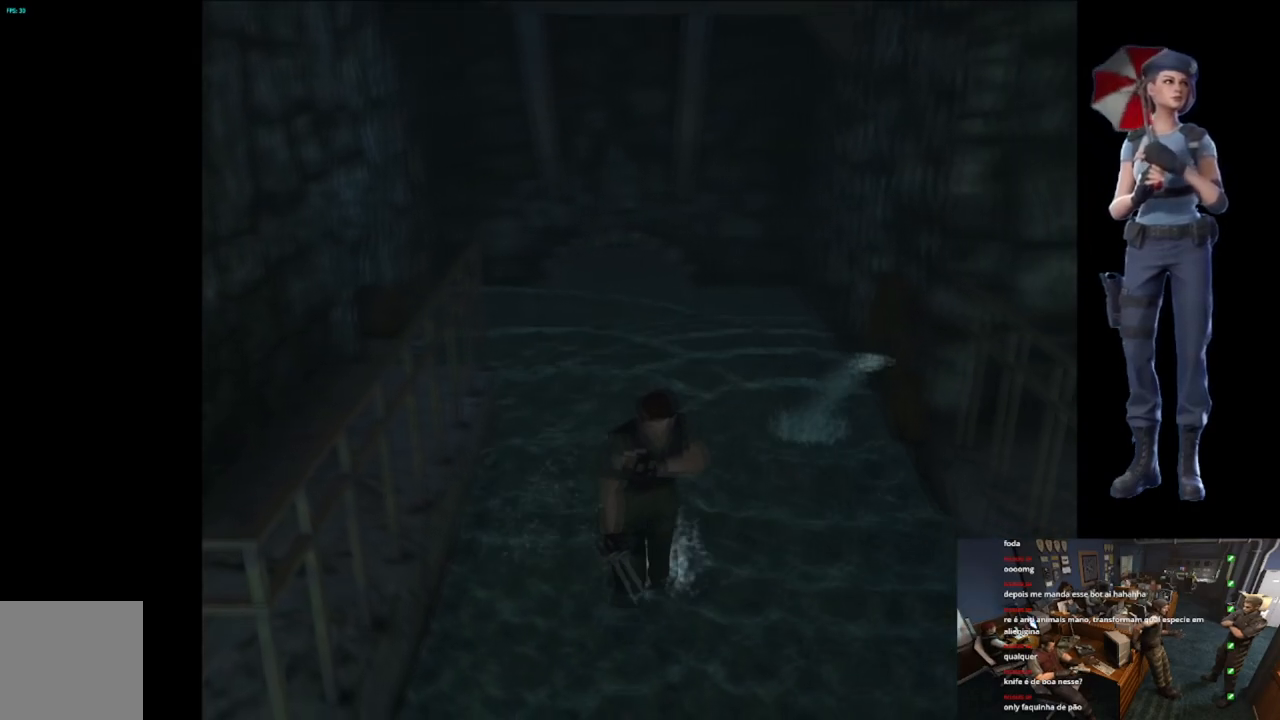
{"buttons": ["X"], "left_stick": "up-left", "right_stick": "center", "events": [[17, "left_stick", "up-right"], [117, "left_stick", "up"], [451, "left_stick", "up-left"]]}
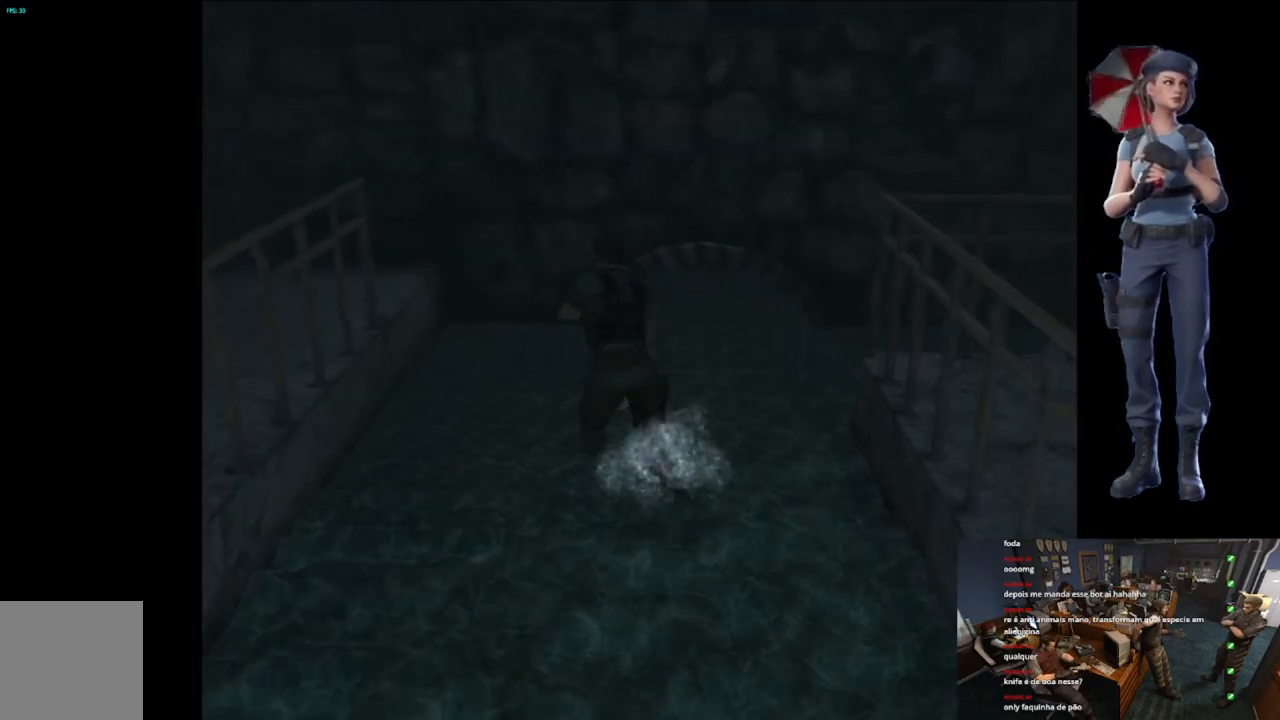
{"buttons": ["X"], "left_stick": "up-left", "right_stick": "center", "events": [[133, "left_stick", "up"], [467, "left_stick", "up-left"]]}
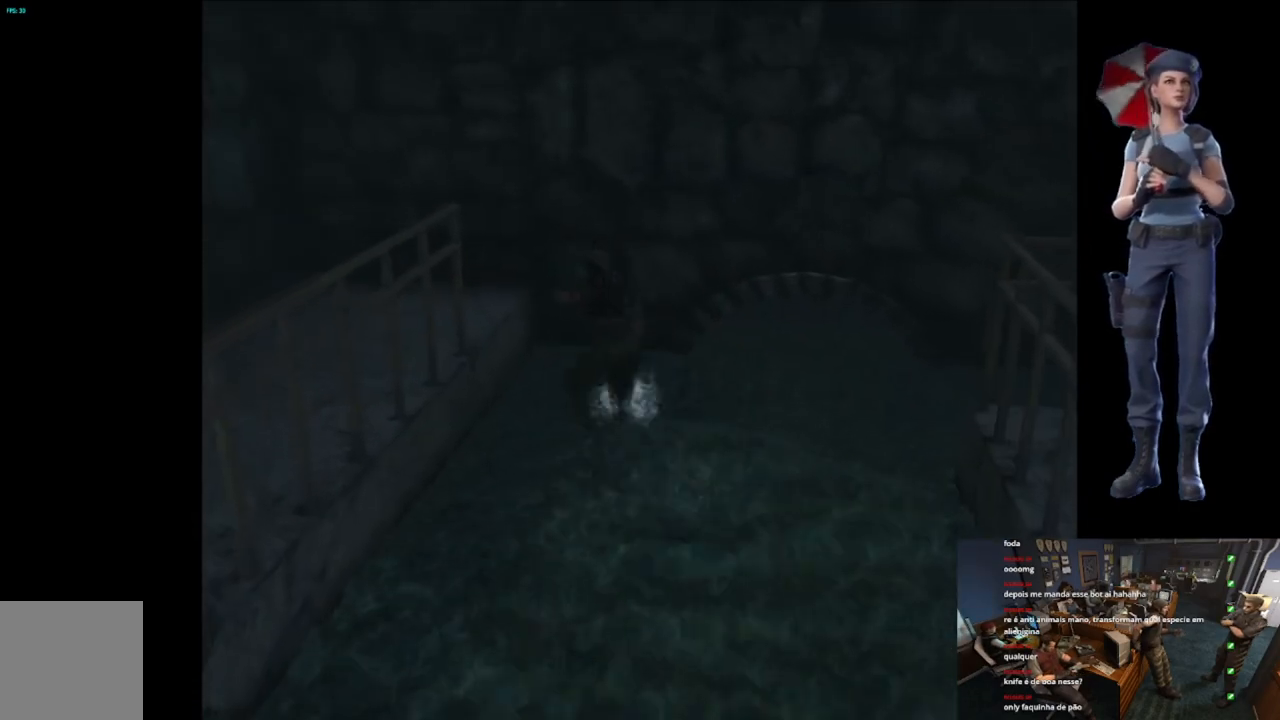
{"buttons": ["A", "X"], "left_stick": "up-left", "right_stick": "center", "events": [[134, "left_stick", "up"], [267, "A", "down"], [317, "left_stick", "up-left"], [417, "A", "up"], [484, "A", "down"]]}
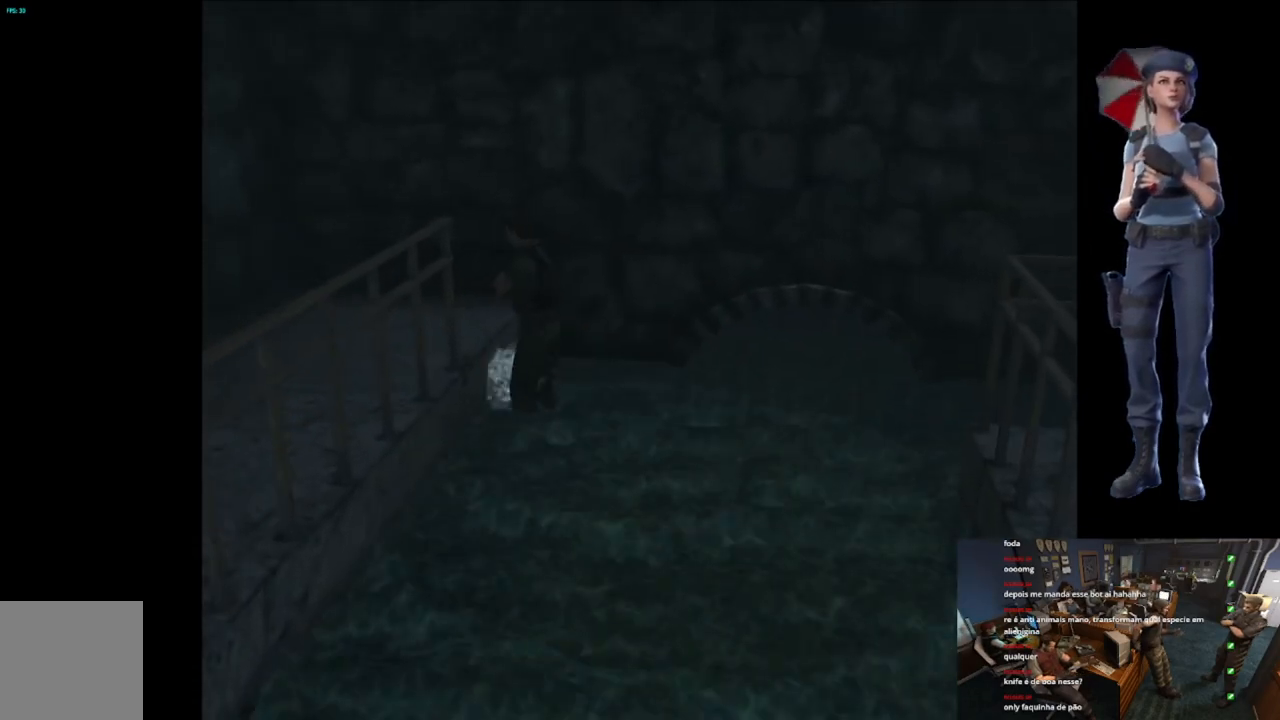
{"buttons": ["A"], "left_stick": "center", "right_stick": "center", "events": [[84, "A", "up"], [84, "X", "up"], [84, "left_stick", "center"], [234, "A", "down"], [351, "A", "up"], [401, "A", "down"]]}
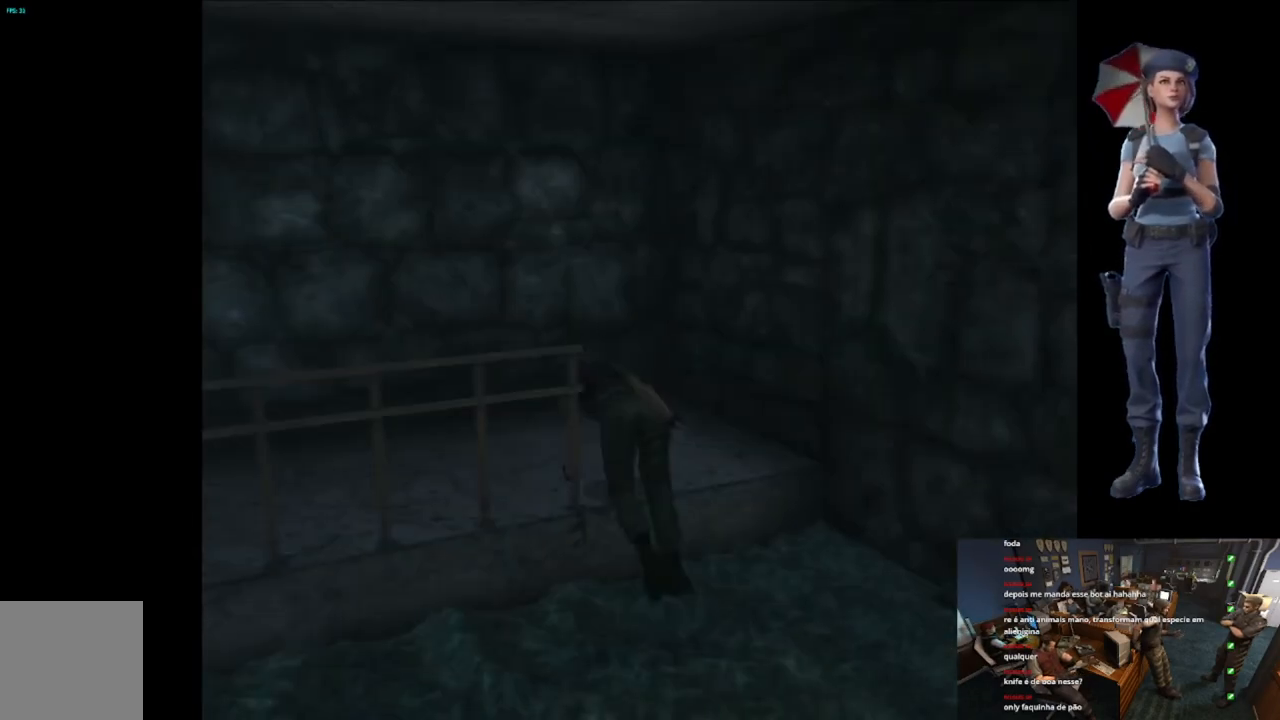
{"buttons": ["A"], "left_stick": "center", "right_stick": "center", "events": []}
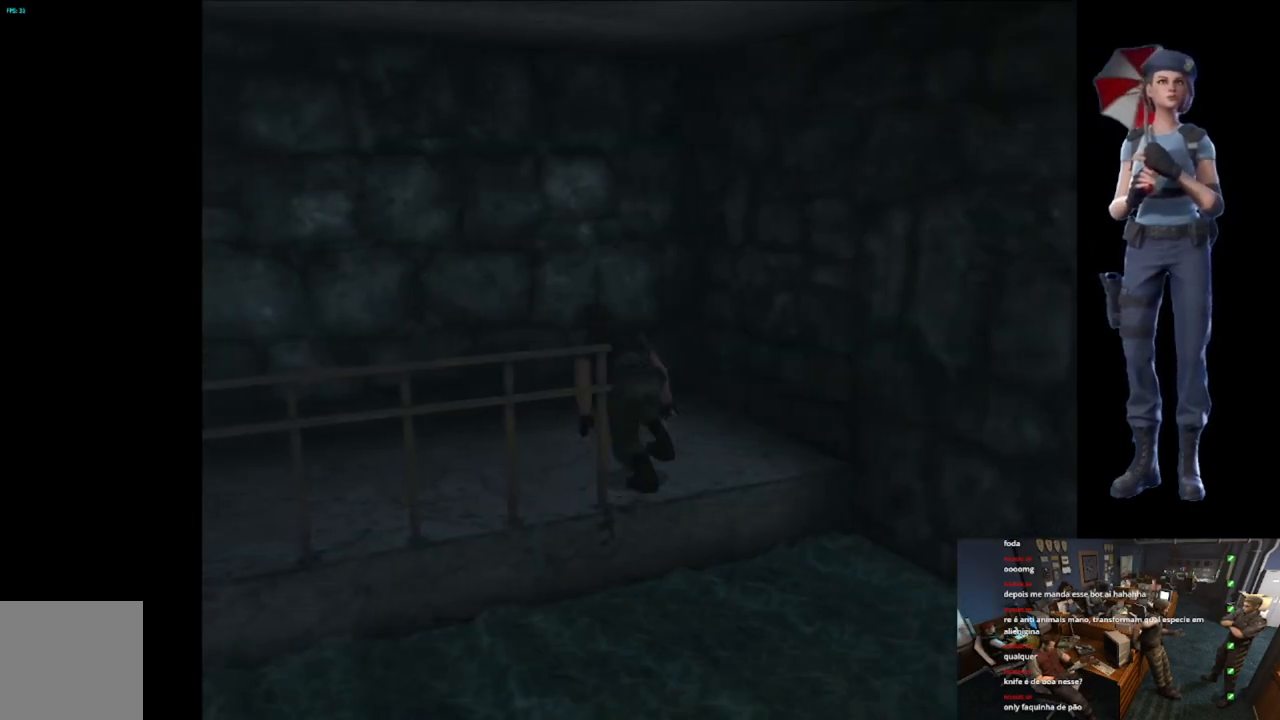
{"buttons": [], "left_stick": "center", "right_stick": "center", "events": [[167, "A", "up"]]}
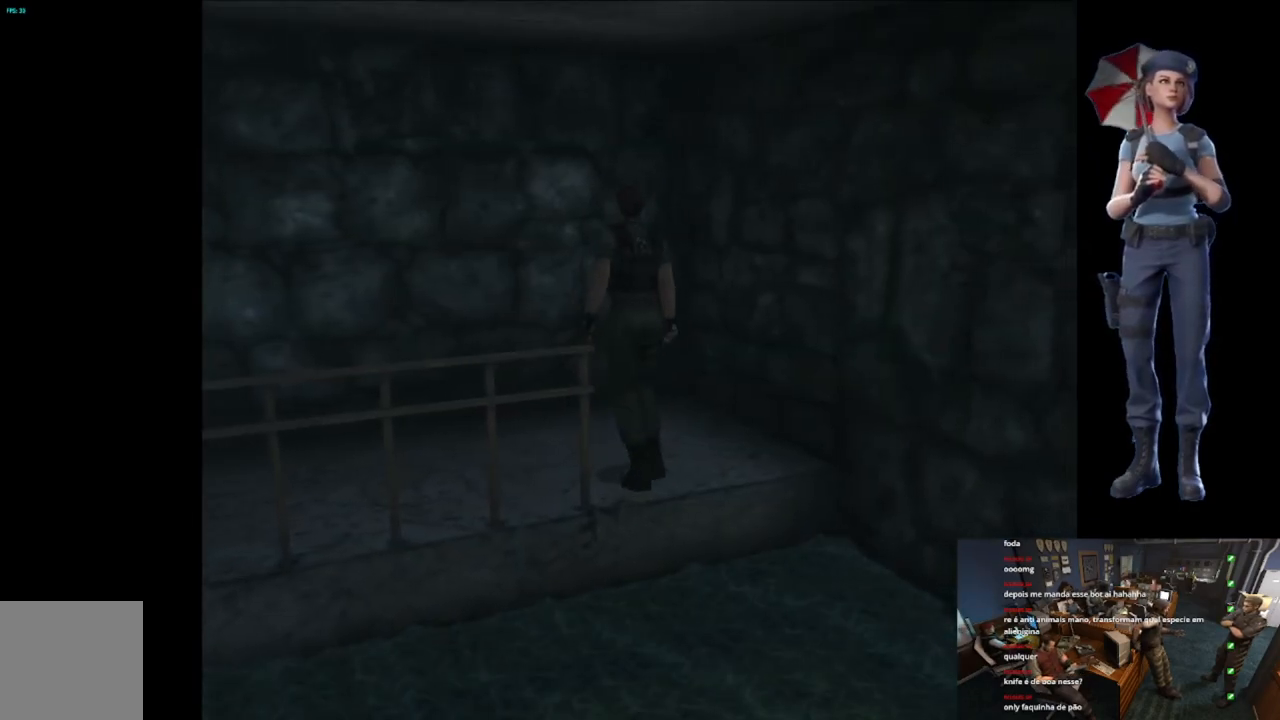
{"buttons": ["X"], "left_stick": "left", "right_stick": "center", "events": [[133, "left_stick", "left"], [500, "X", "down"]]}
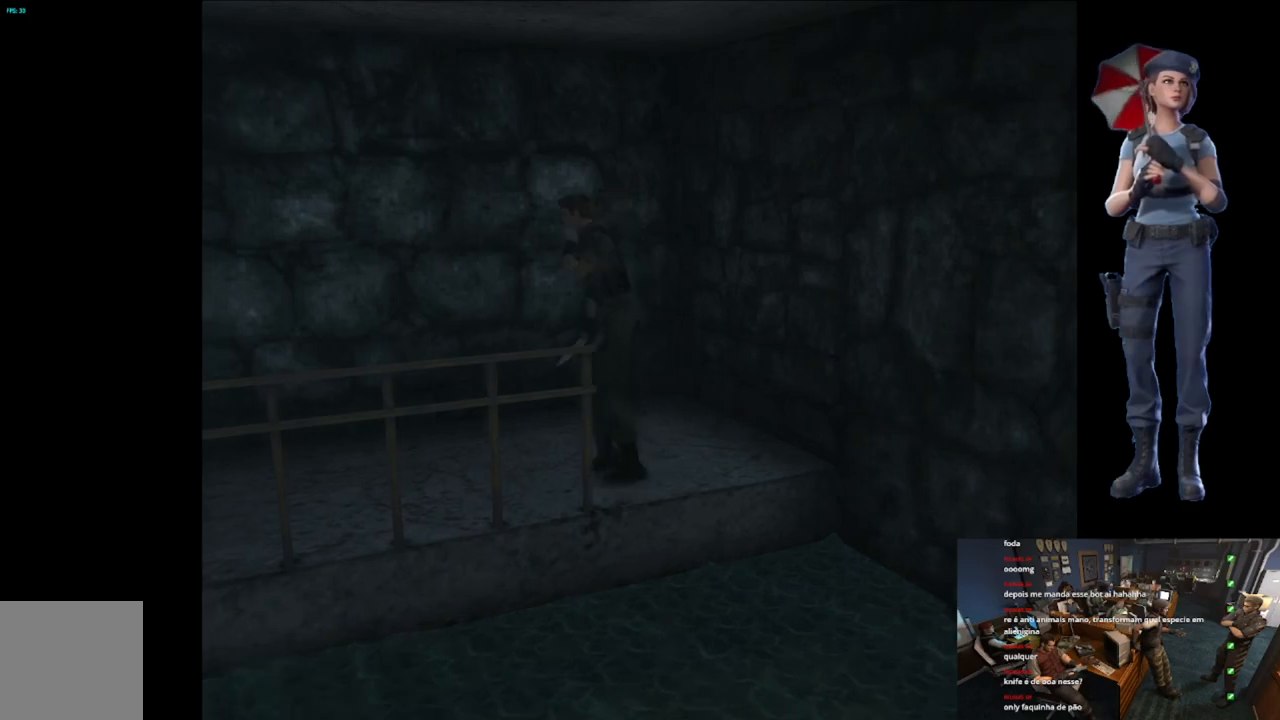
{"buttons": ["X"], "left_stick": "up", "right_stick": "center", "events": [[17, "left_stick", "up-left"], [367, "left_stick", "up"]]}
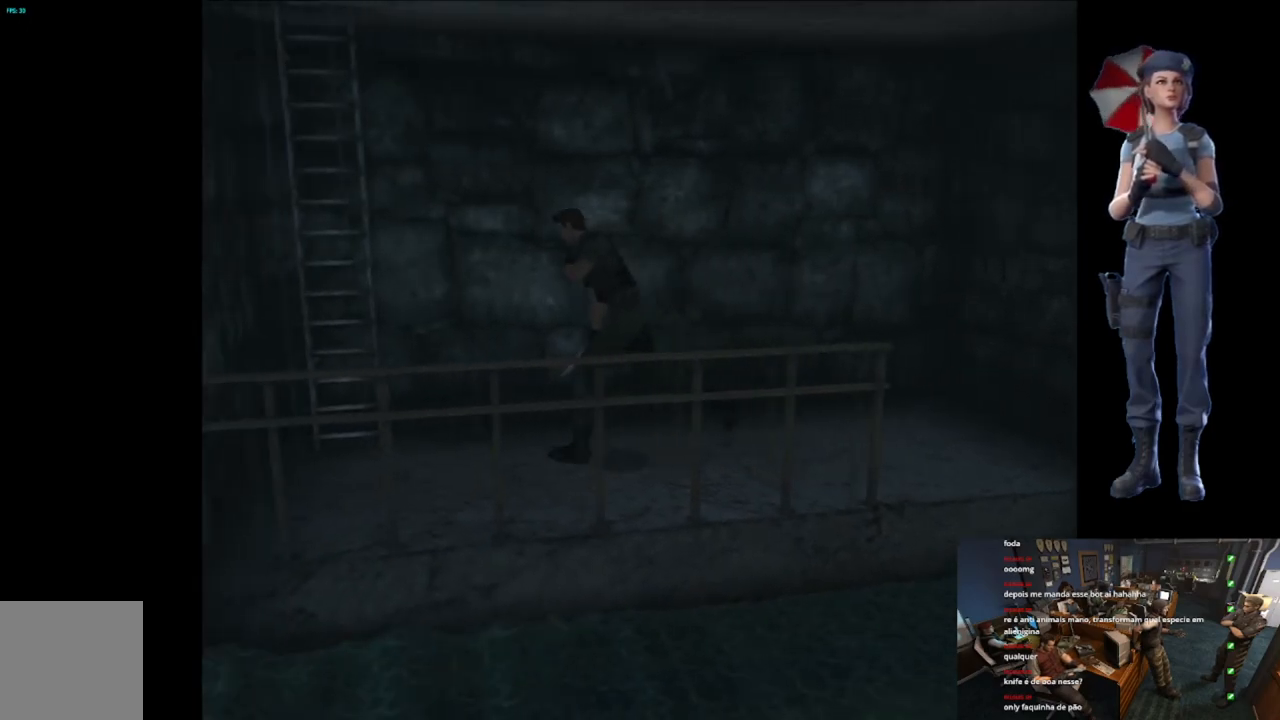
{"buttons": ["A", "X"], "left_stick": "up", "right_stick": "center", "events": [[200, "left_stick", "up-right"], [383, "left_stick", "up"], [433, "A", "down"]]}
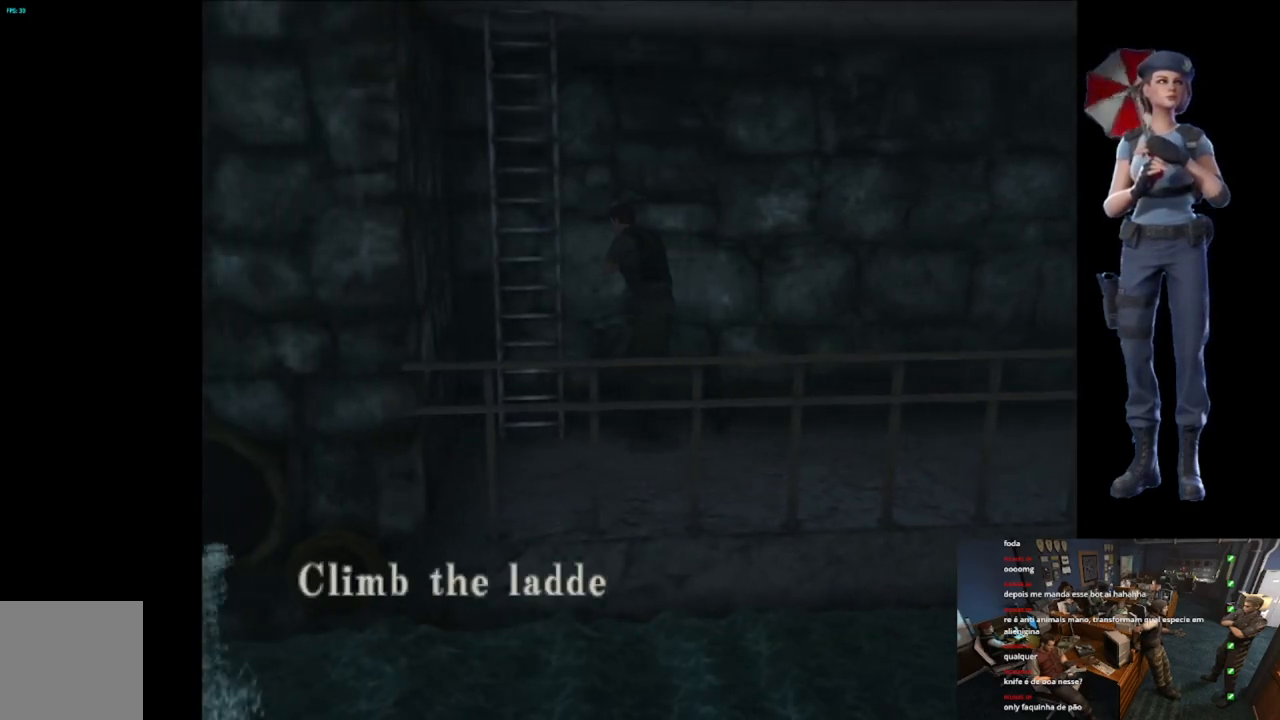
{"buttons": ["A"], "left_stick": "center", "right_stick": "center", "events": [[84, "A", "up"], [117, "X", "up"], [134, "left_stick", "center"], [150, "A", "down"], [167, "X", "down"], [250, "A", "up"], [267, "X", "up"], [434, "A", "down"]]}
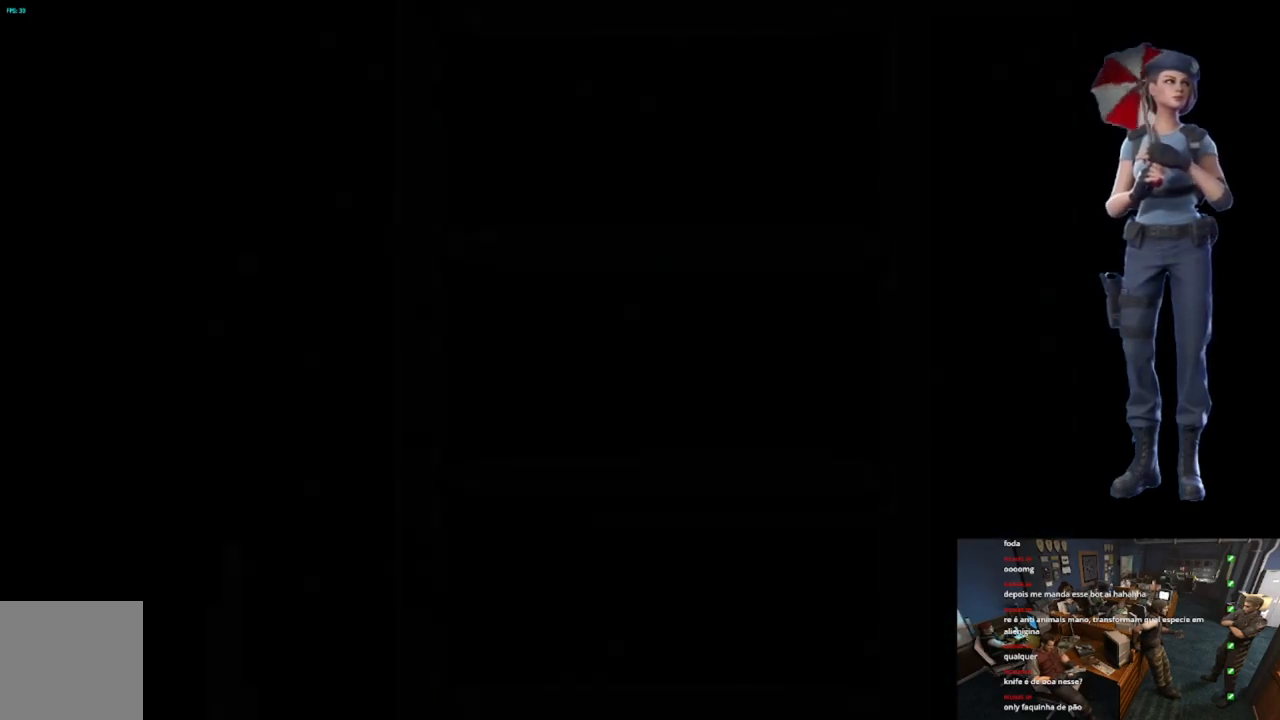
{"buttons": ["A", "L1"], "left_stick": "center", "right_stick": "center", "events": [[450, "L1", "down"]]}
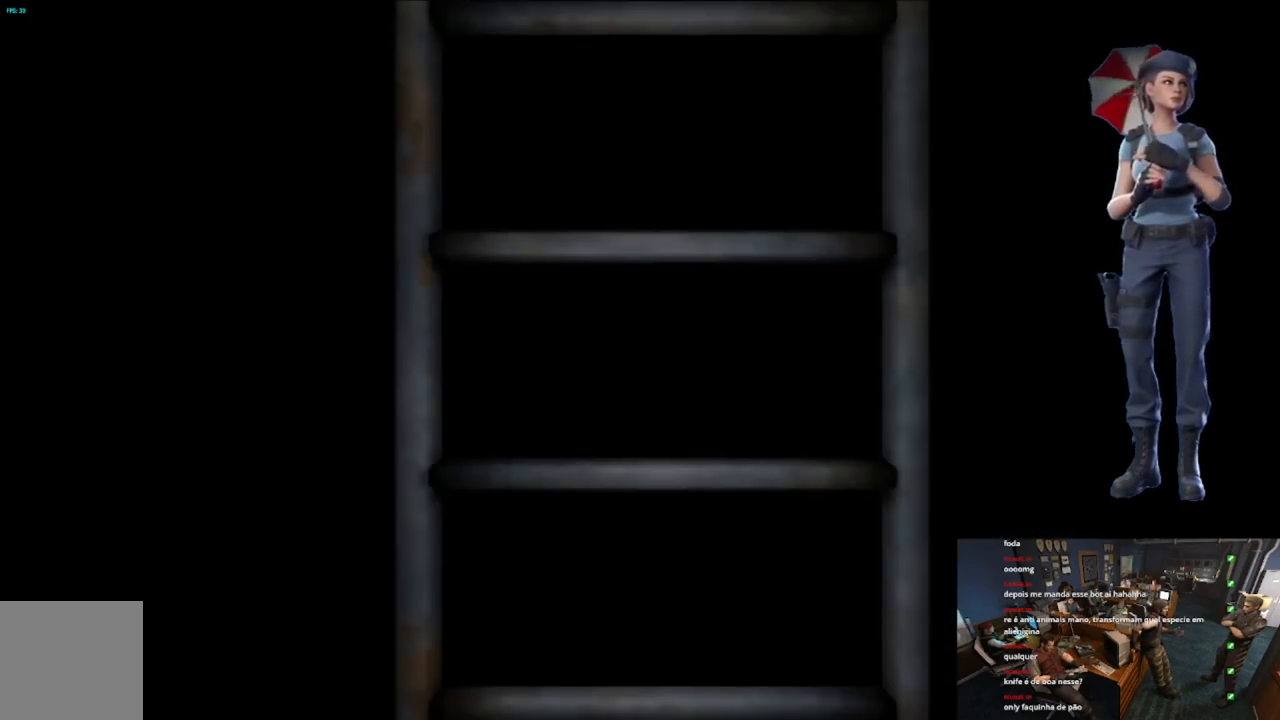
{"buttons": ["L1"], "left_stick": "center", "right_stick": "center", "events": [[17, "A", "up"], [267, "L1", "up"], [317, "L1", "down"], [451, "L1", "up"], [484, "L1", "down"]]}
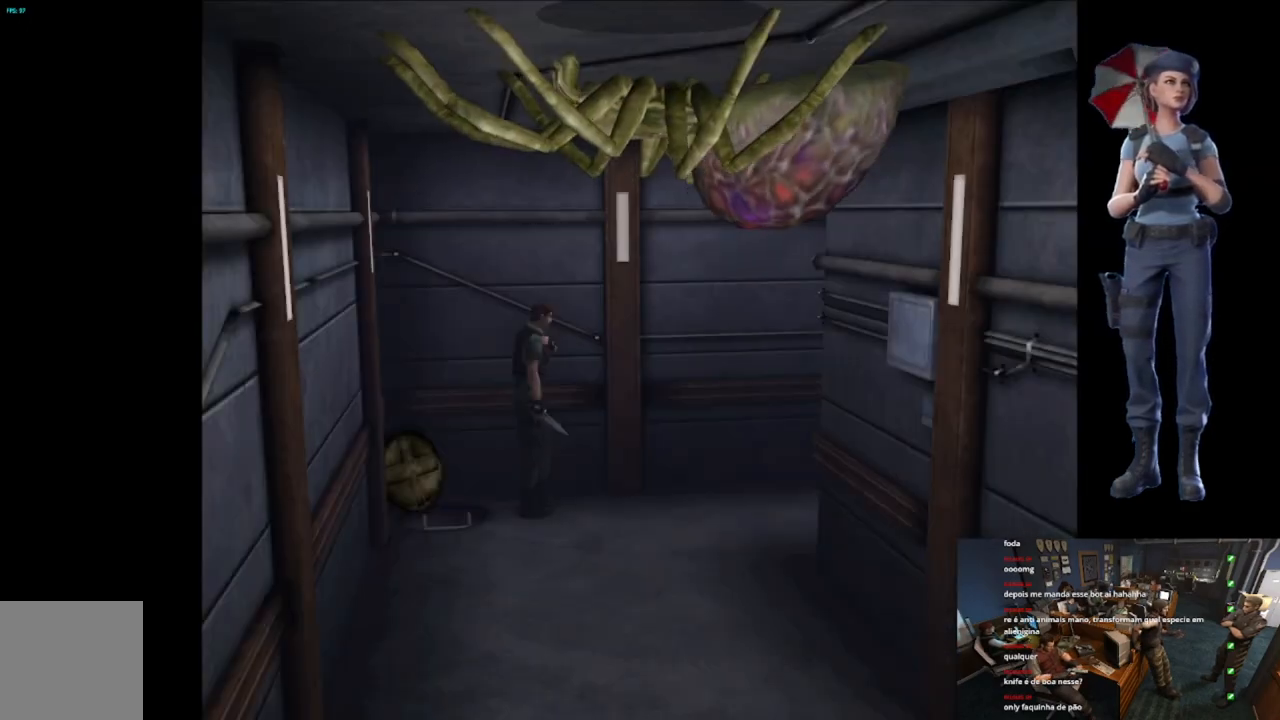
{"buttons": [], "left_stick": "up-right", "right_stick": "center", "events": [[83, "L1", "up"], [350, "left_stick", "up-right"]]}
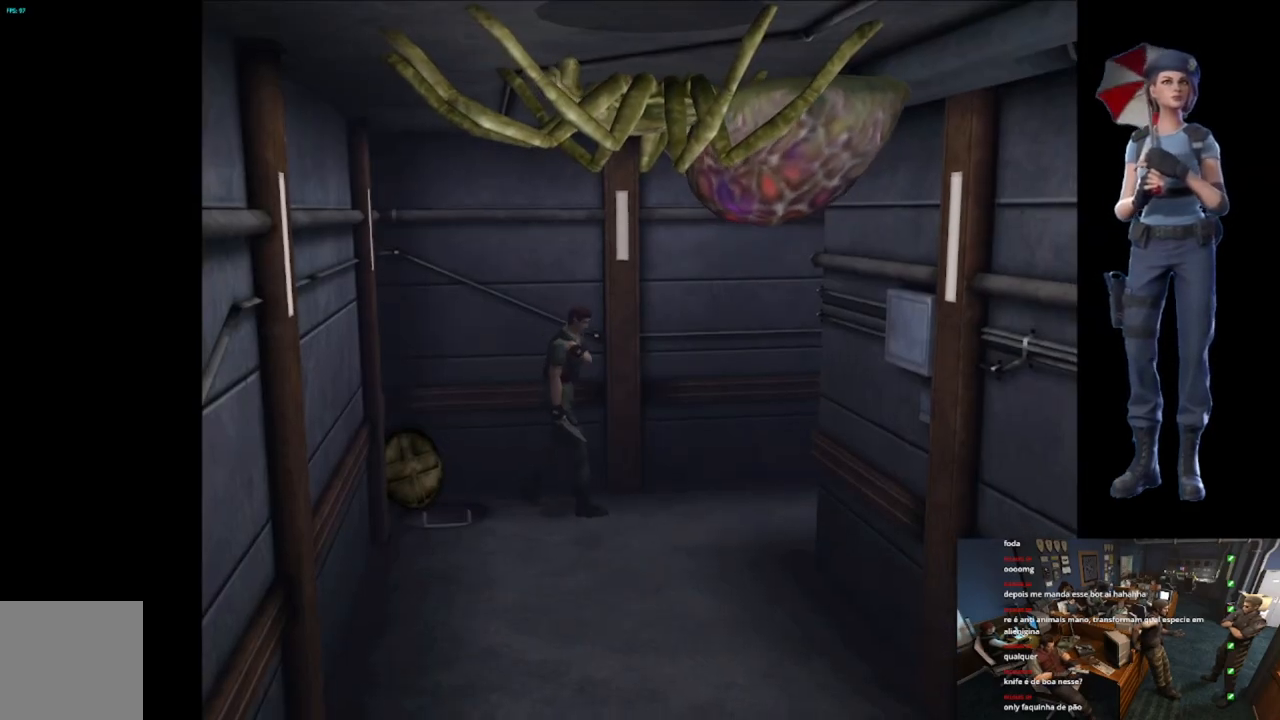
{"buttons": ["X"], "left_stick": "up", "right_stick": "center", "events": [[117, "X", "down"], [451, "left_stick", "up"]]}
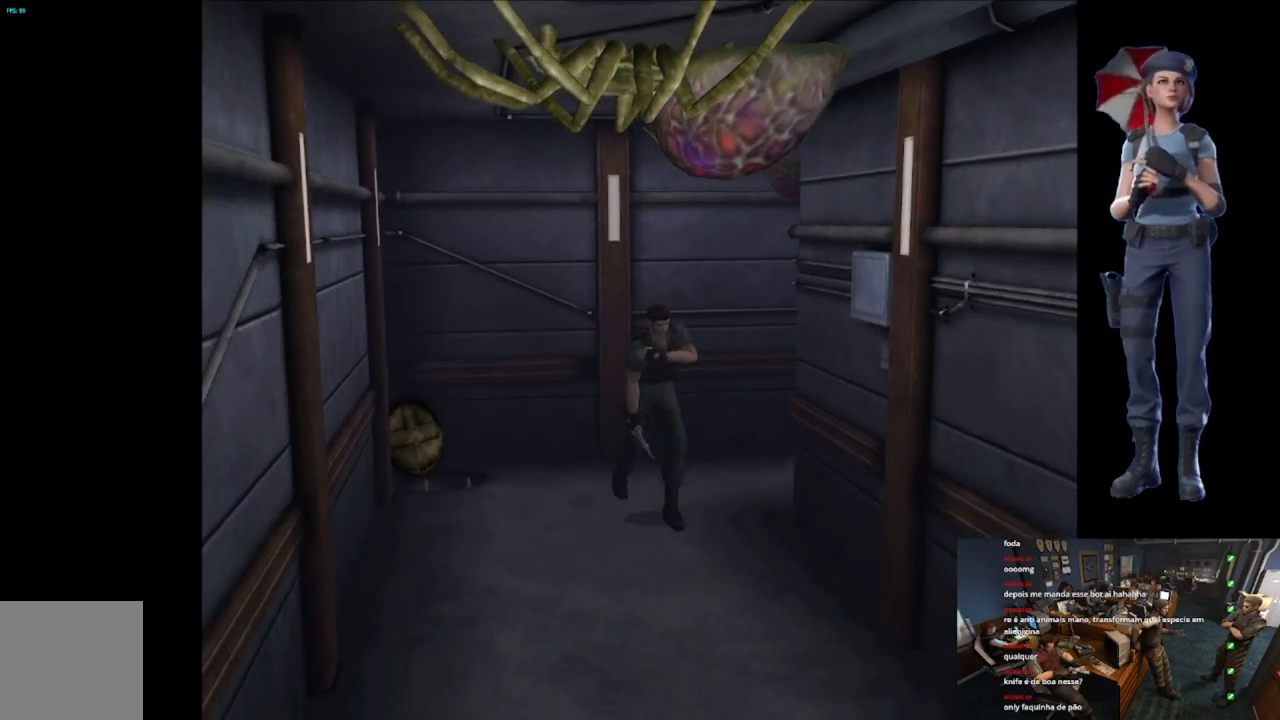
{"buttons": ["X"], "left_stick": "up", "right_stick": "center", "events": []}
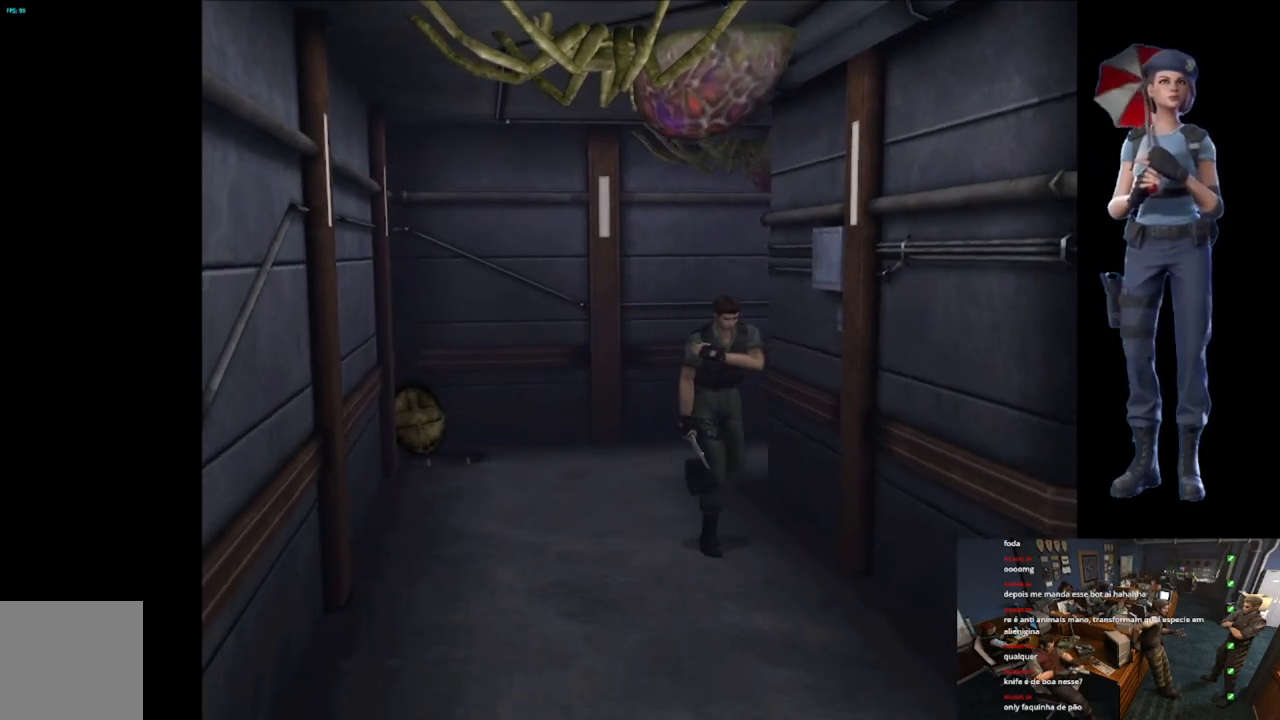
{"buttons": ["X"], "left_stick": "up", "right_stick": "center", "events": []}
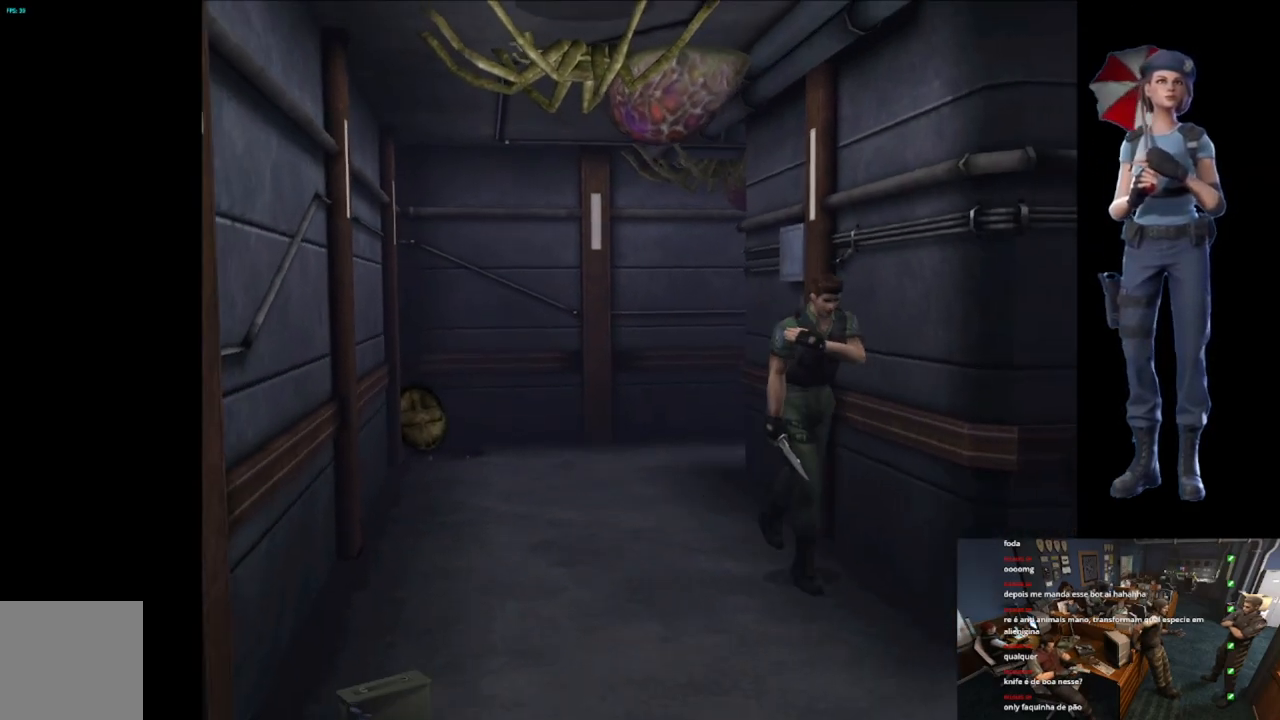
{"buttons": ["X"], "left_stick": "up-left", "right_stick": "center", "events": [[267, "left_stick", "up-left"]]}
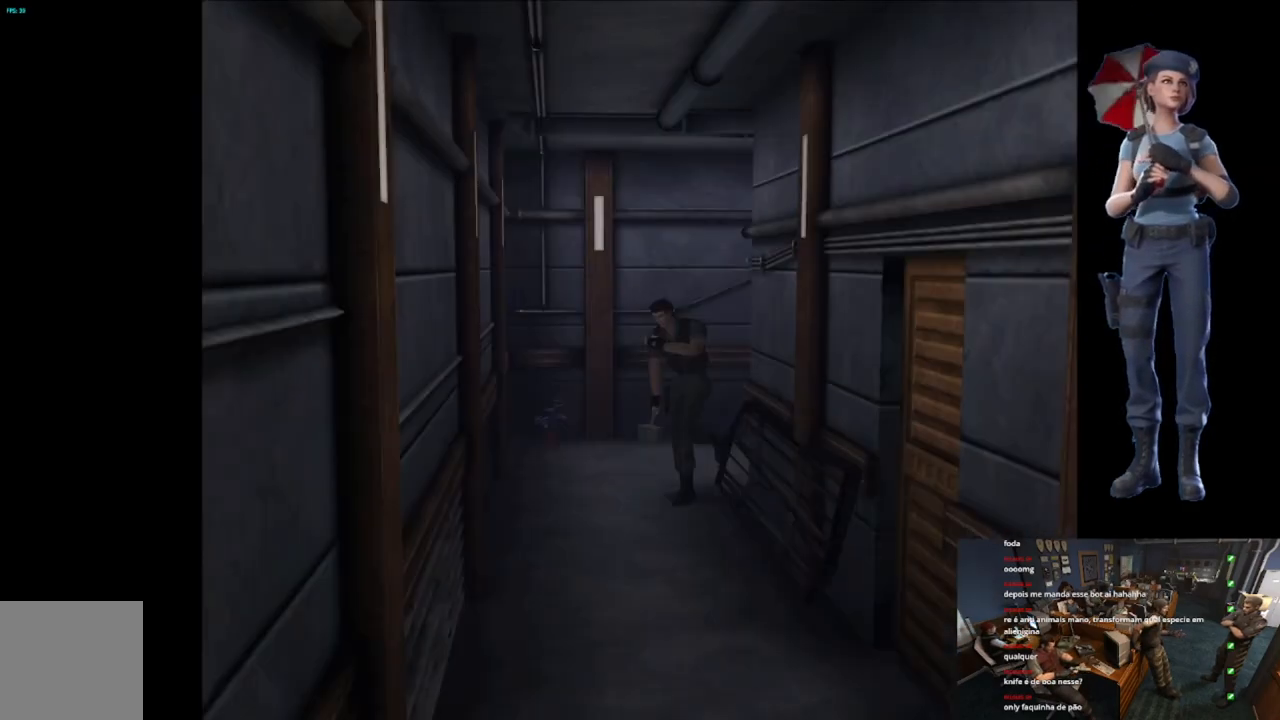
{"buttons": ["X"], "left_stick": "up", "right_stick": "center", "events": [[434, "left_stick", "up"]]}
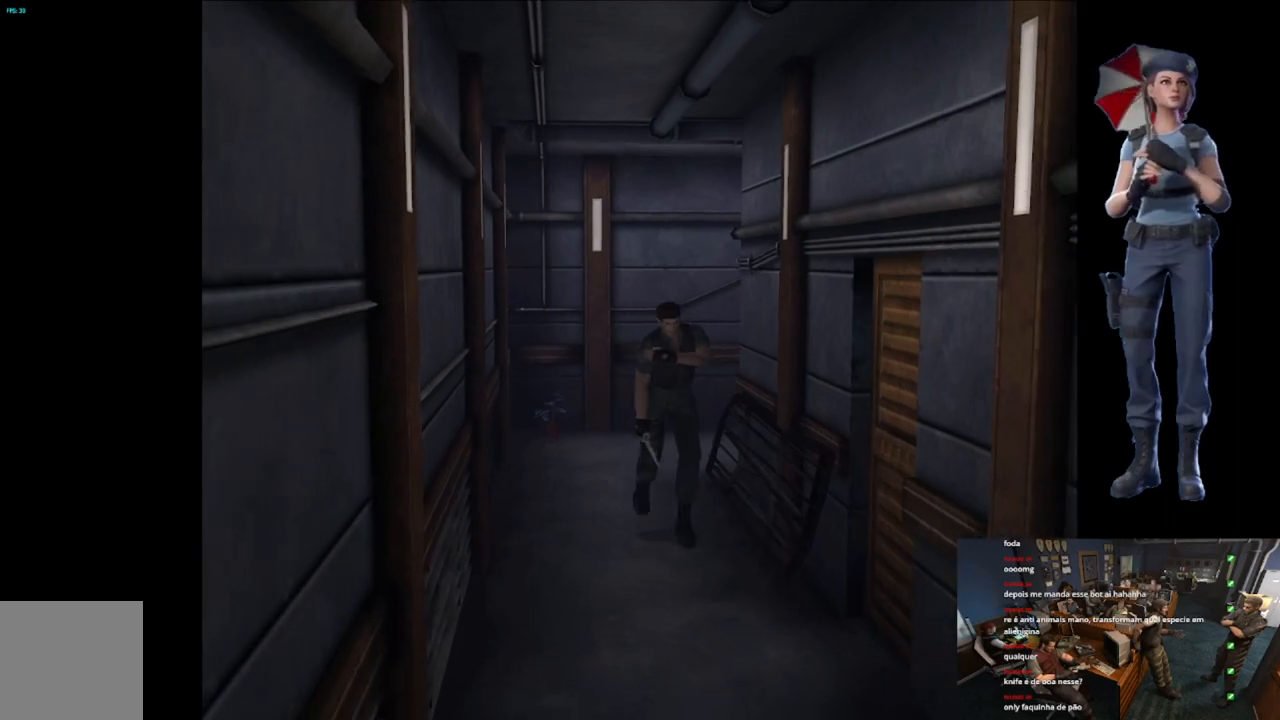
{"buttons": ["X"], "left_stick": "up", "right_stick": "center", "events": []}
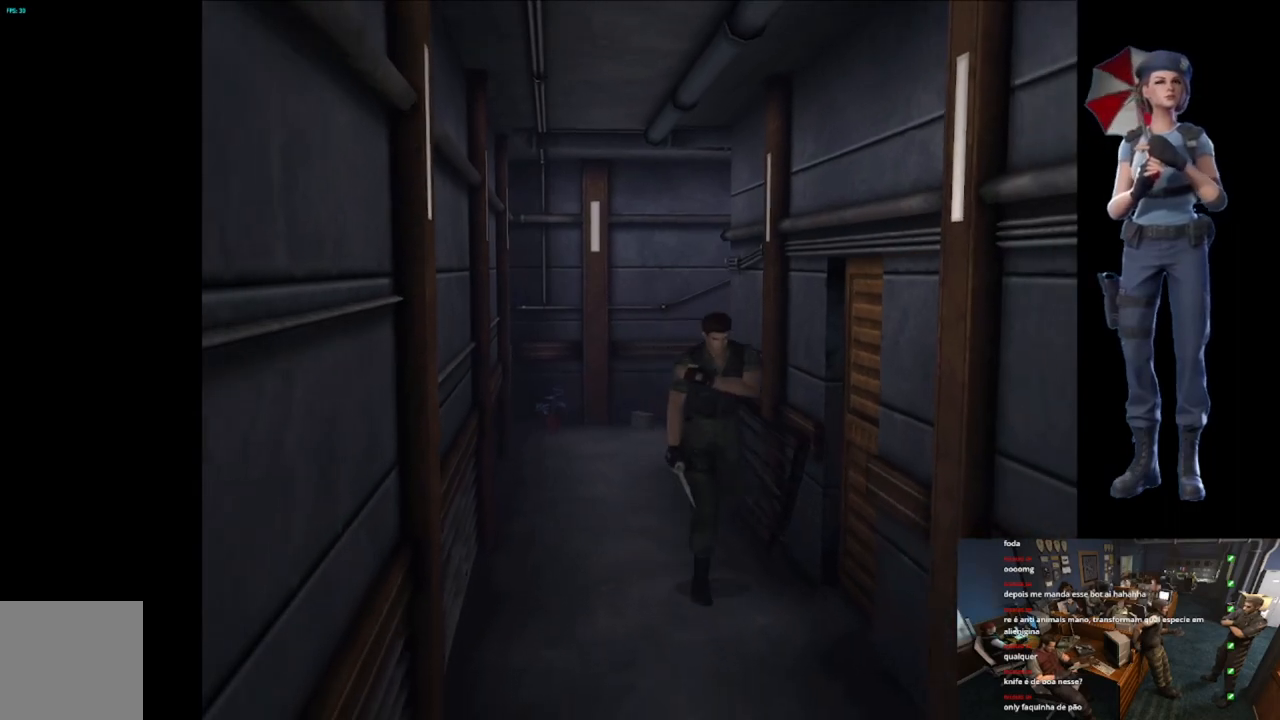
{"buttons": ["X"], "left_stick": "up", "right_stick": "center", "events": []}
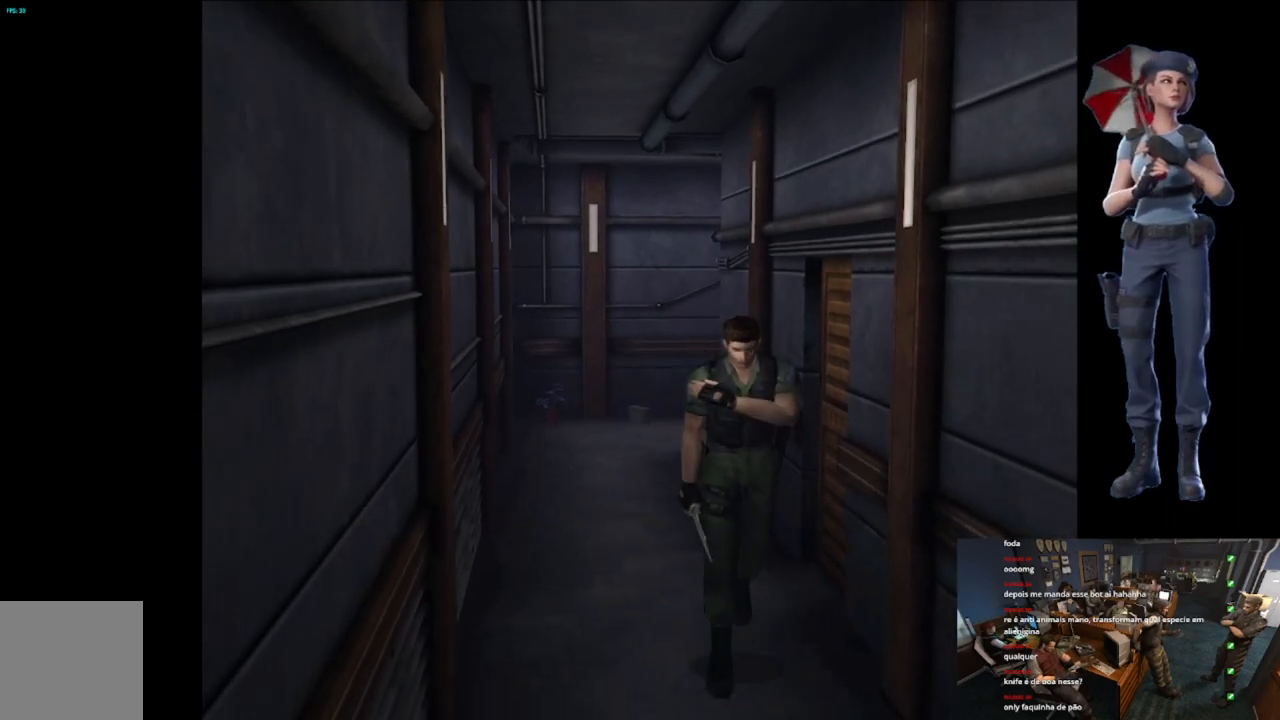
{"buttons": ["X"], "left_stick": "up", "right_stick": "center", "events": []}
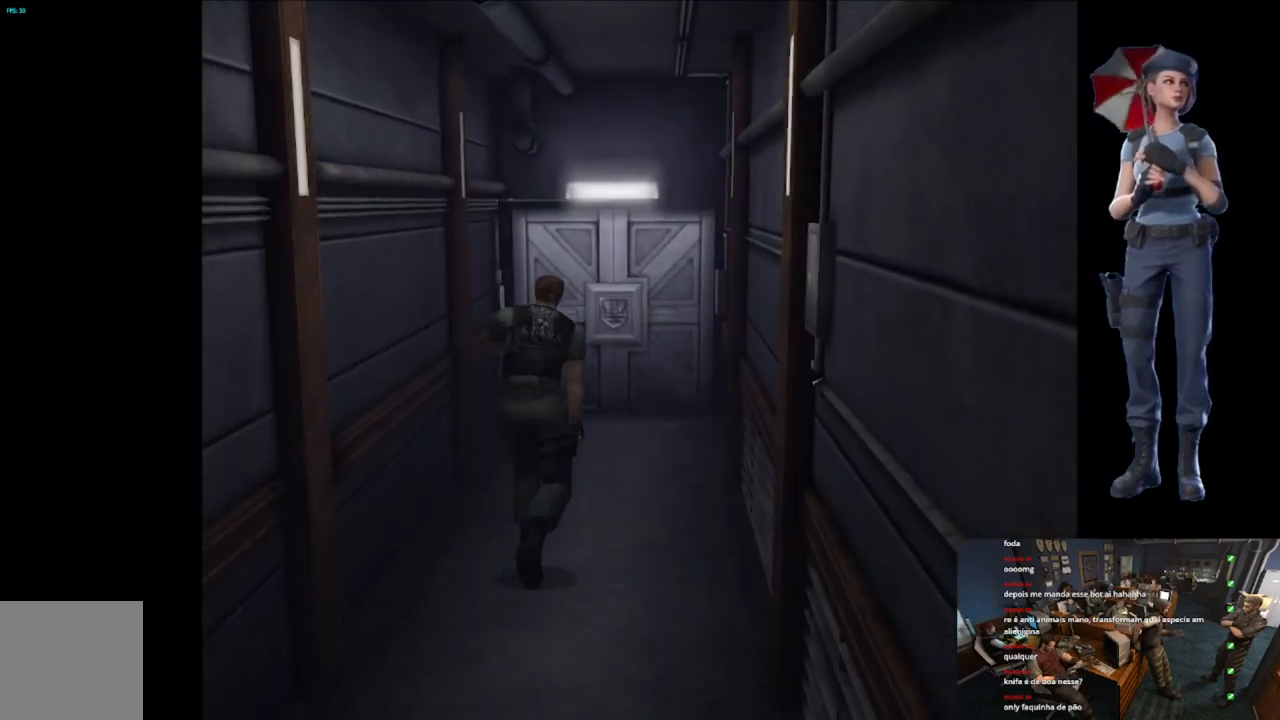
{"buttons": ["X"], "left_stick": "up", "right_stick": "center", "events": []}
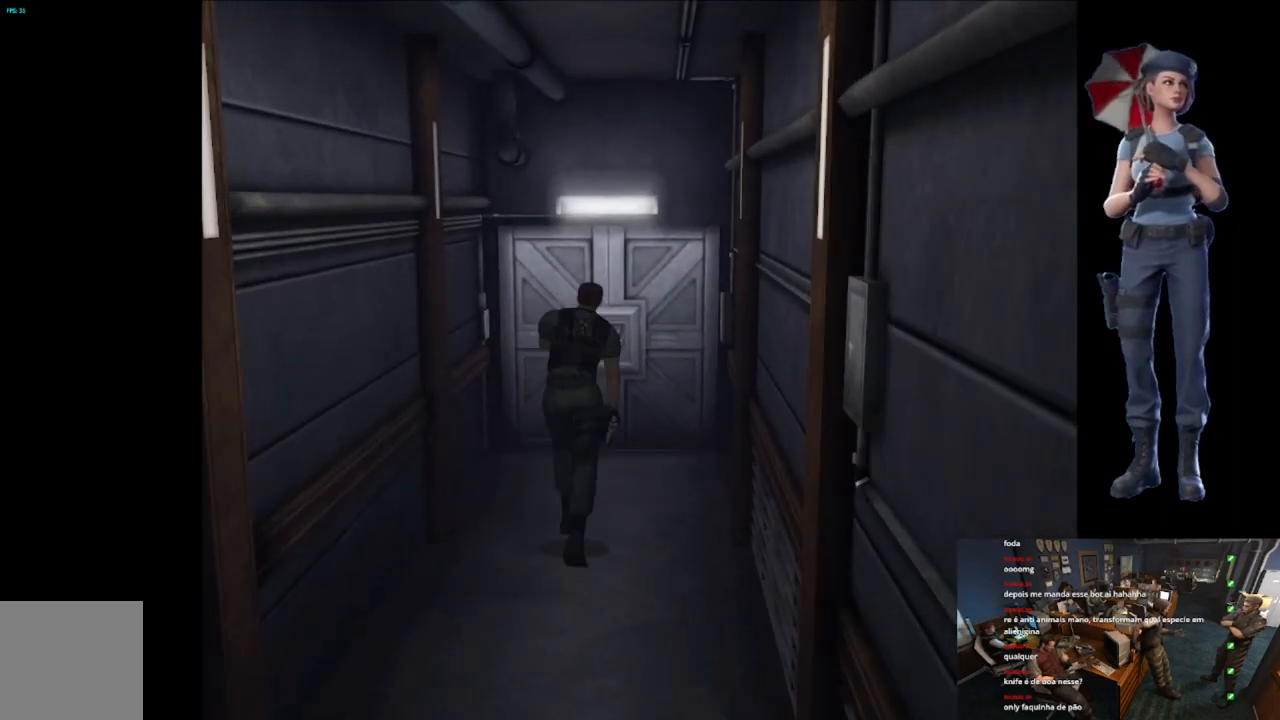
{"buttons": ["X"], "left_stick": "up", "right_stick": "center", "events": [[333, "left_stick", "up-left"], [450, "left_stick", "up"]]}